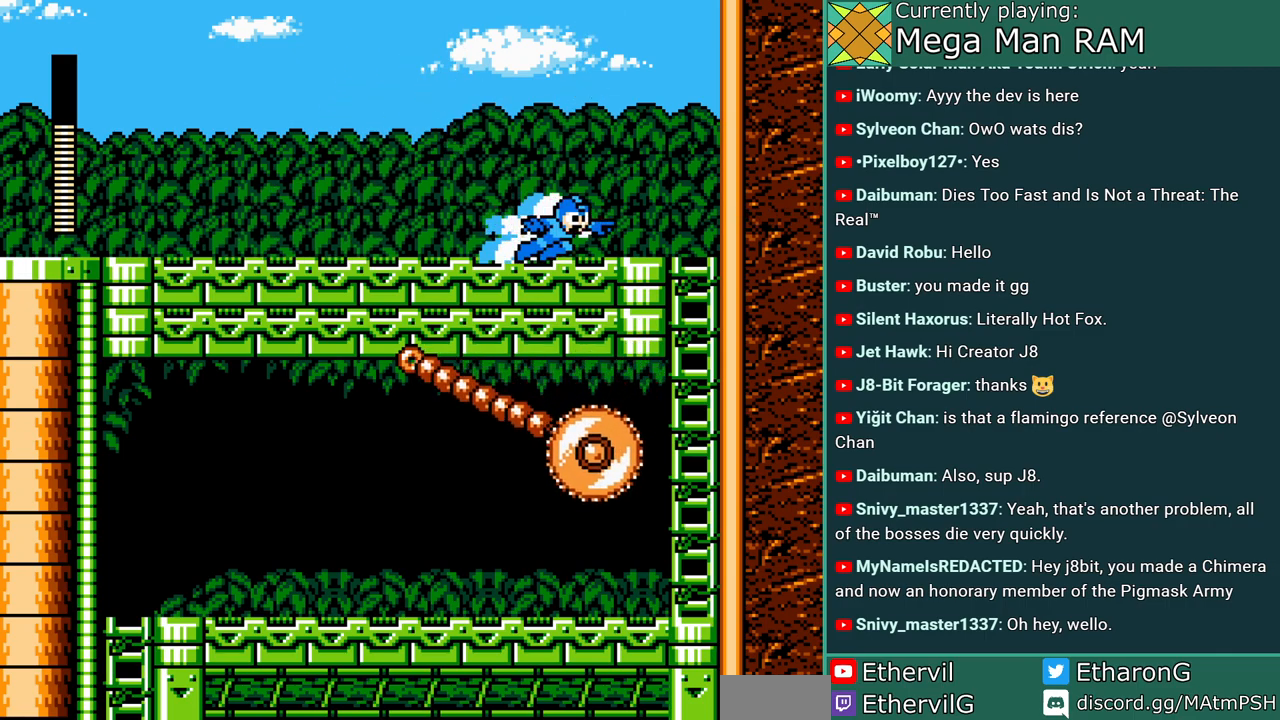
Gameplay with a controller; each line is a JSON object with the inputs held at the frame after it (dt_ms = milliseconds from this image to that frame). "events" lists button and stick changes between this image and that frame as [ms after this image, input, new state], when the widget could be followed in between. Not read: L3 R3 START.
{"dt_ms": 500, "buttons": ["A", "B", "DPAD_DOWN"], "events": [[233, "C", "up"], [233, "DPAD_DOWN", "down"], [283, "DPAD_RIGHT", "up"], [483, "B", "down"]]}
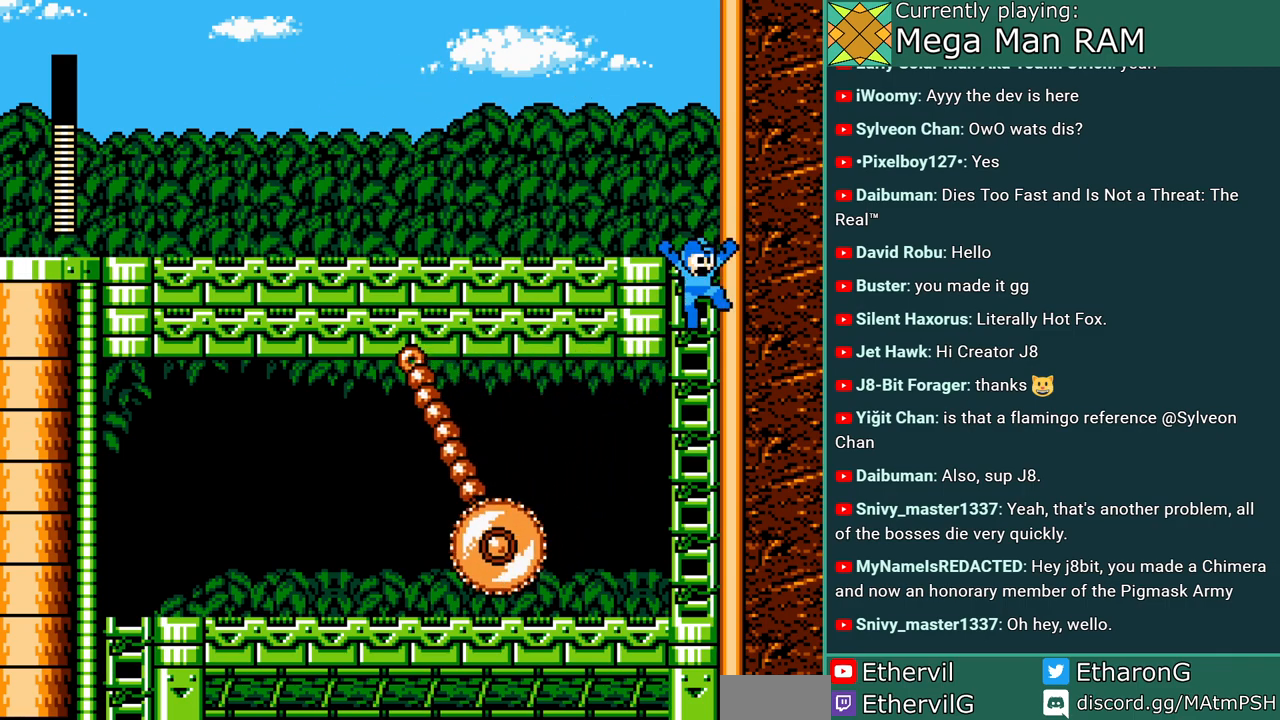
{"dt_ms": 500, "buttons": ["A", "DPAD_LEFT"], "events": [[17, "DPAD_LEFT", "down"], [33, "DPAD_DOWN", "up"], [83, "B", "up"]]}
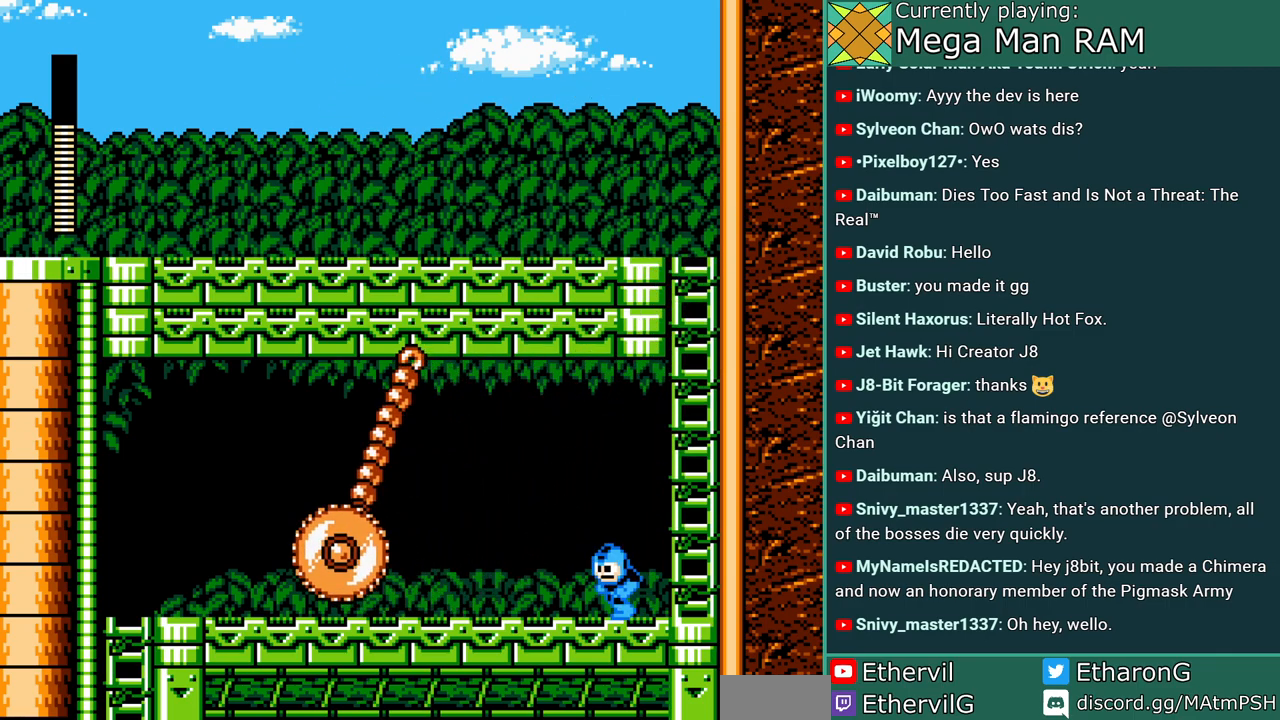
{"dt_ms": 500, "buttons": ["A", "DPAD_LEFT"], "events": [[183, "C", "down"], [367, "C", "up"]]}
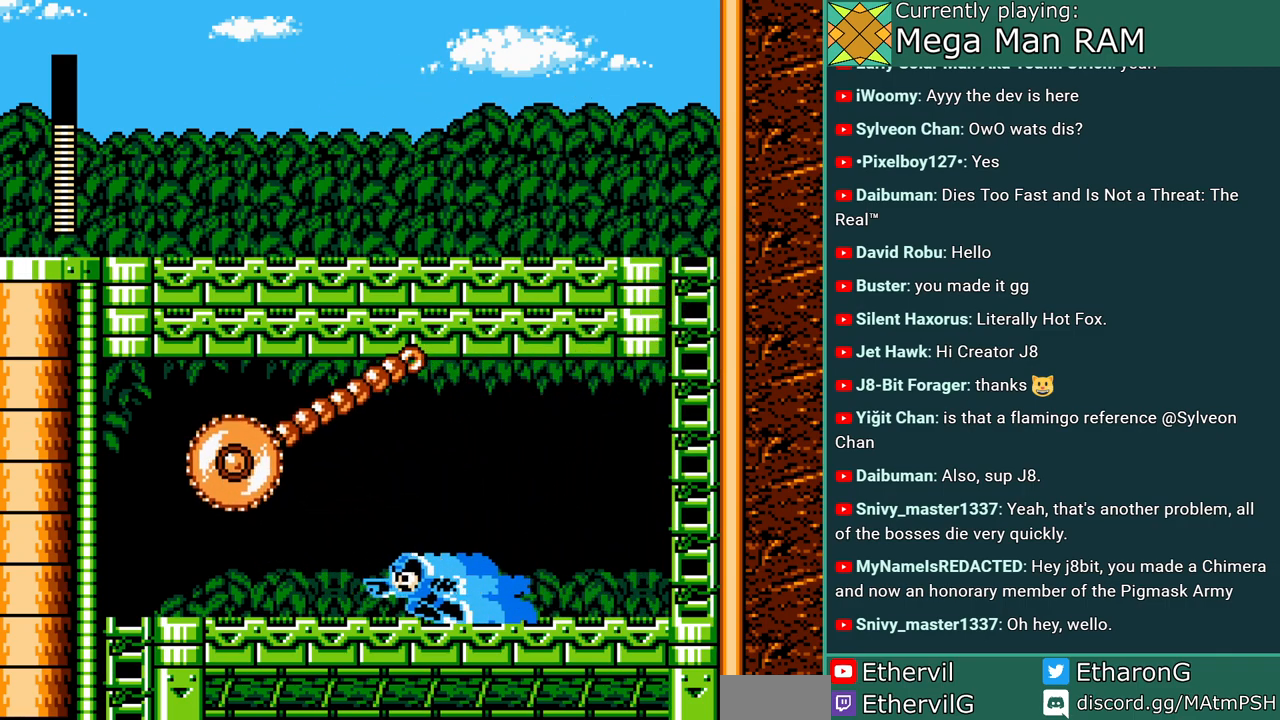
{"dt_ms": 500, "buttons": ["A", "DPAD_LEFT"], "events": []}
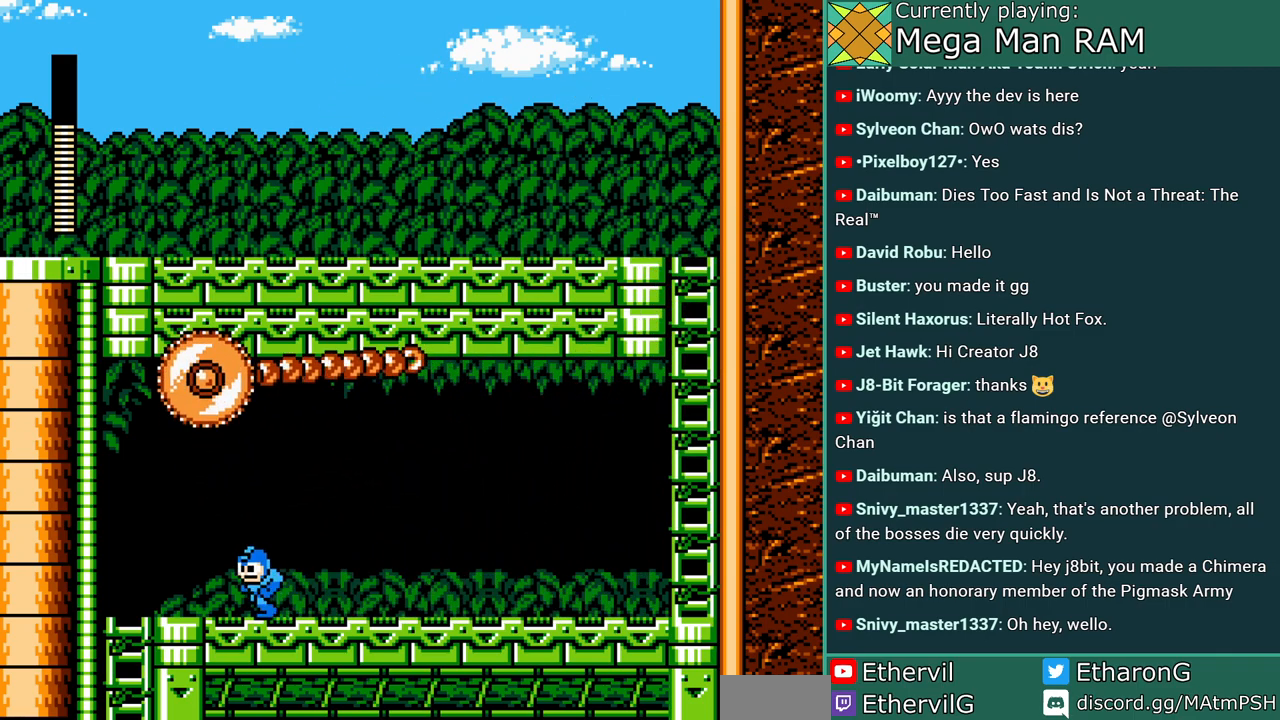
{"dt_ms": 500, "buttons": ["A"], "events": [[133, "C", "down"], [350, "C", "up"], [483, "DPAD_LEFT", "up"]]}
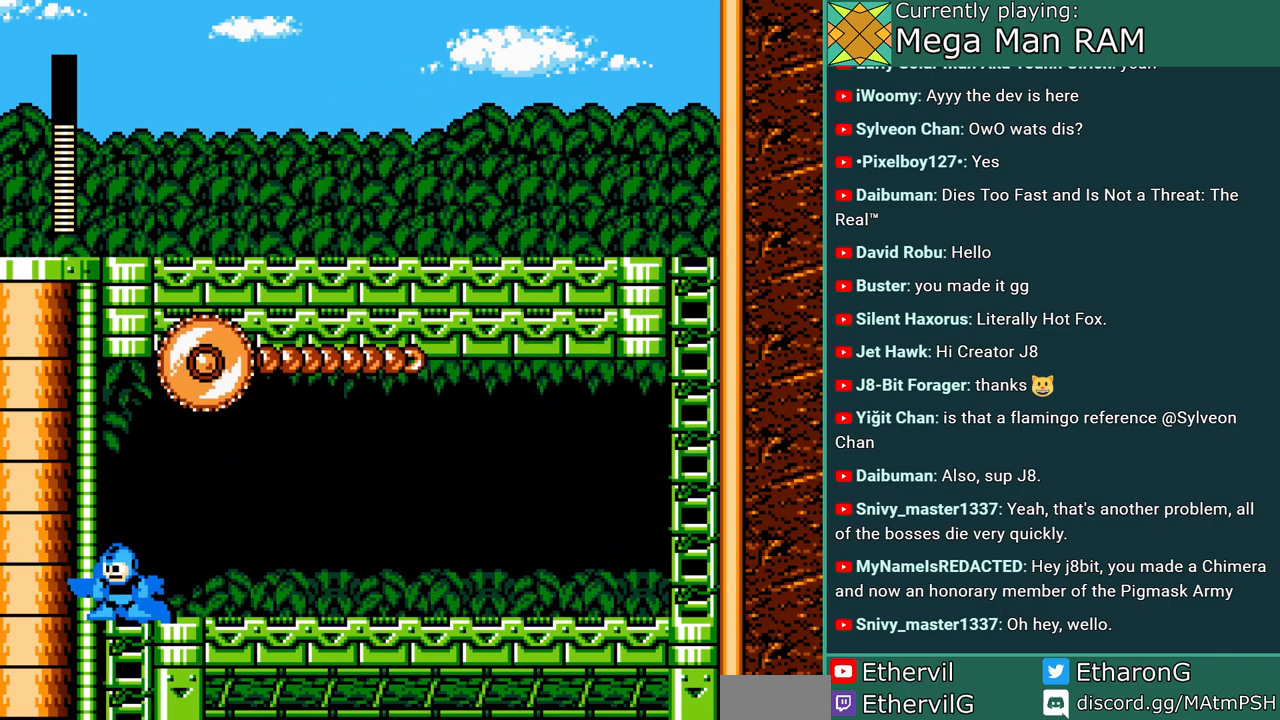
{"dt_ms": 500, "buttons": ["A"], "events": []}
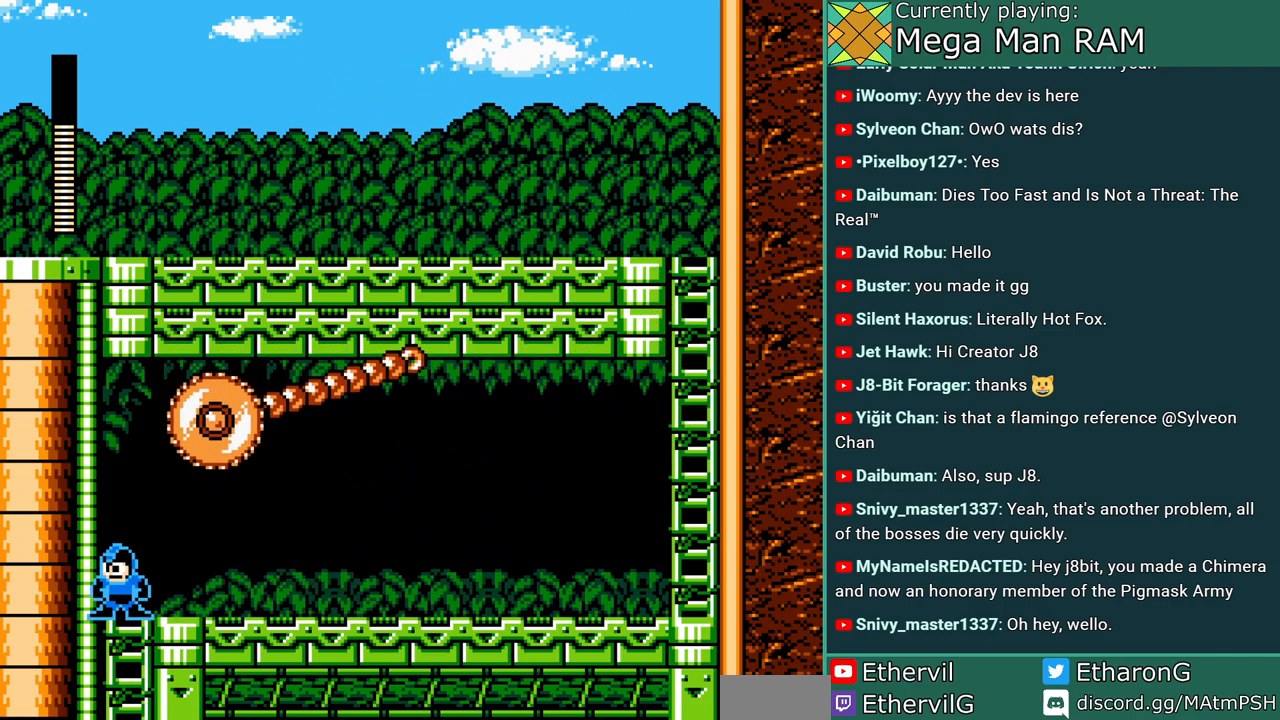
{"dt_ms": 500, "buttons": ["A", "DPAD_DOWN"], "events": [[250, "DPAD_DOWN", "down"]]}
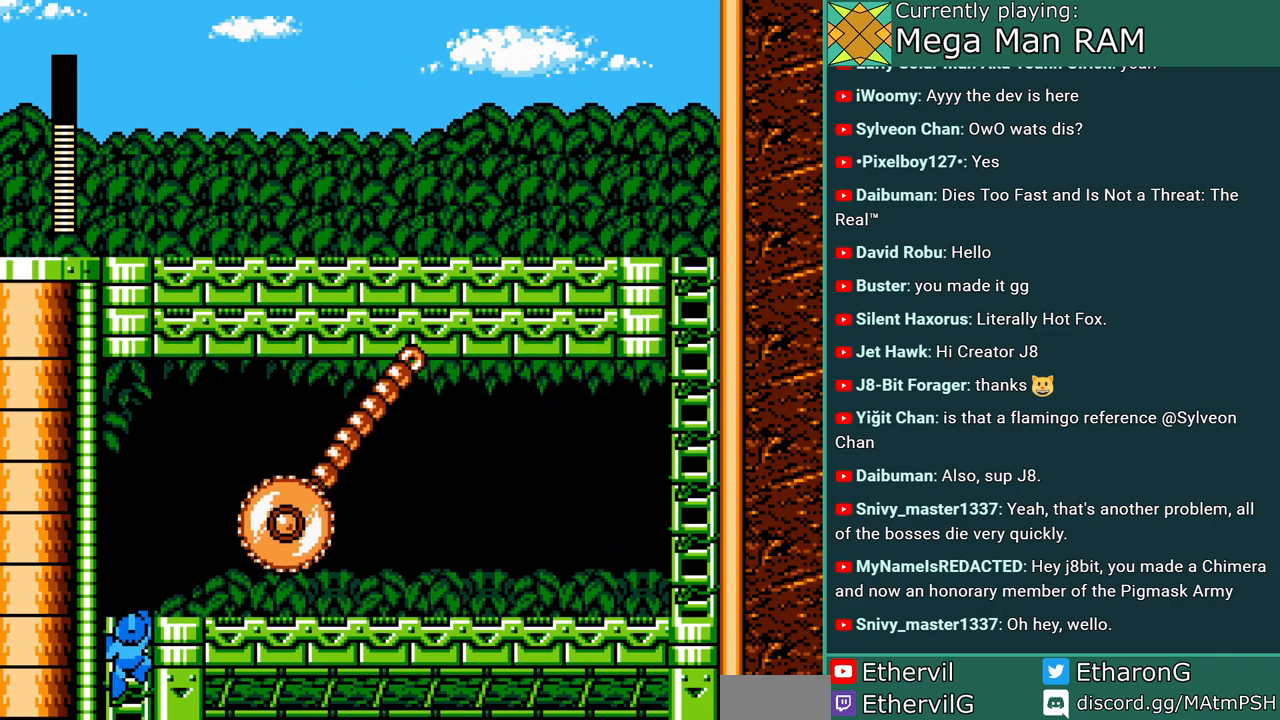
{"dt_ms": 500, "buttons": ["A", "DPAD_DOWN"], "events": []}
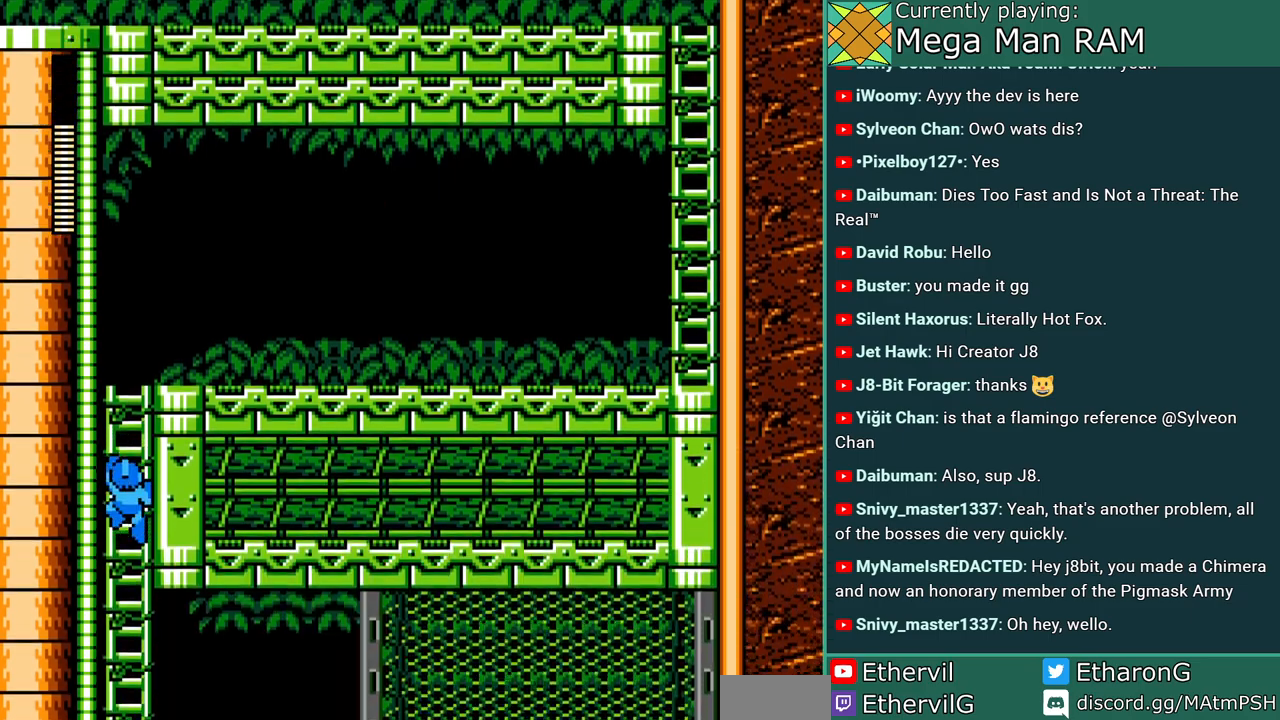
{"dt_ms": 500, "buttons": ["A", "DPAD_DOWN"], "events": [[50, "DPAD_DOWN", "up"], [433, "DPAD_DOWN", "down"]]}
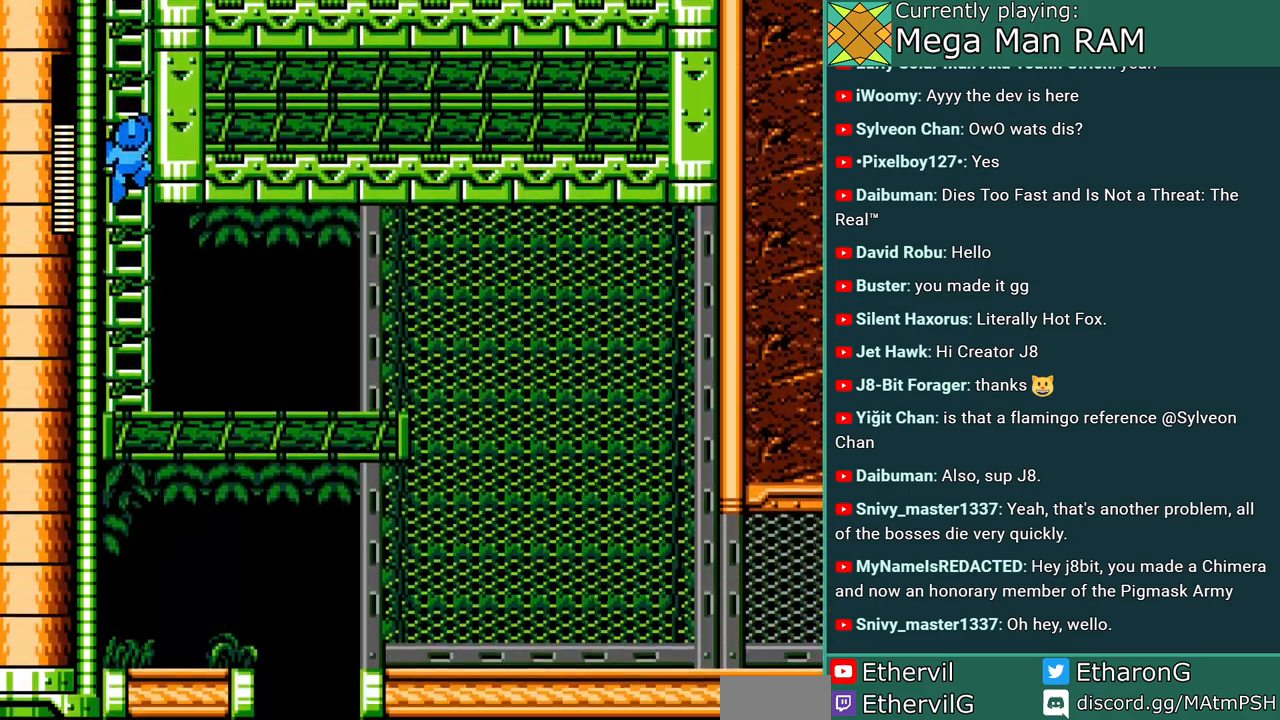
{"dt_ms": 500, "buttons": ["A", "B", "DPAD_DOWN", "DPAD_RIGHT"], "events": [[283, "DPAD_RIGHT", "down"], [417, "B", "down"]]}
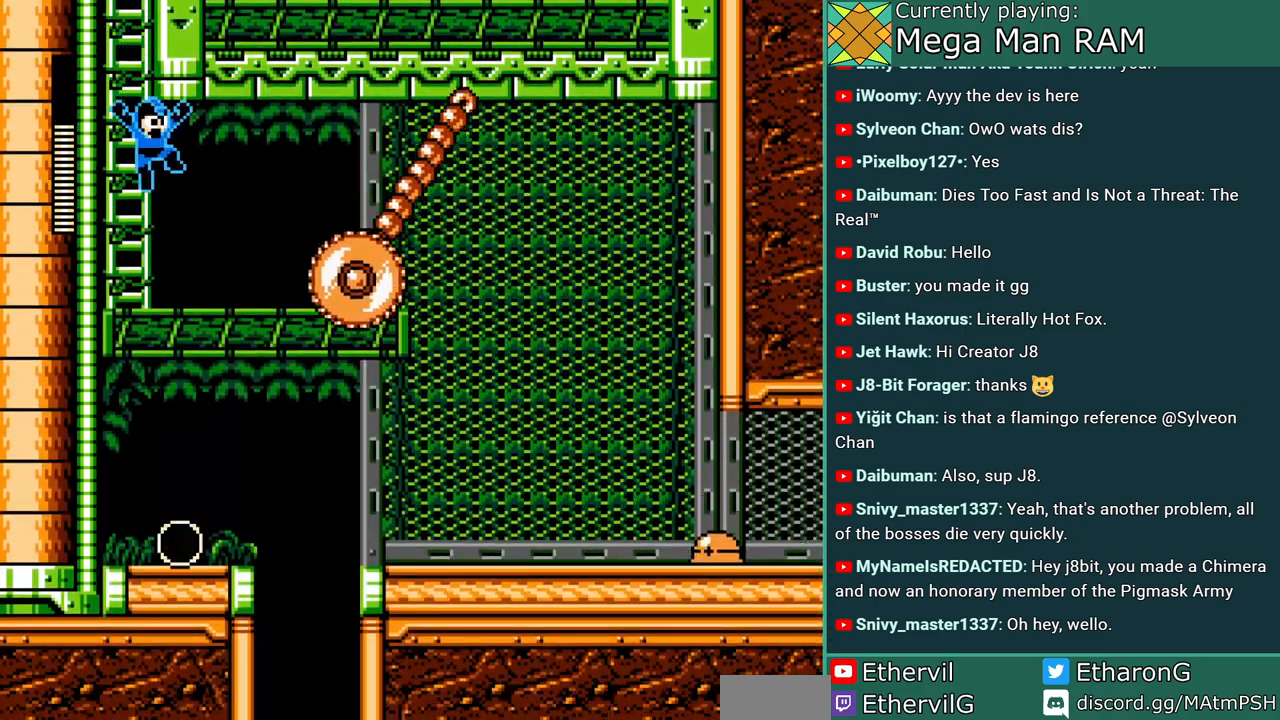
{"dt_ms": 500, "buttons": ["A"], "events": [[17, "B", "up"], [67, "DPAD_DOWN", "up"], [67, "DPAD_RIGHT", "up"]]}
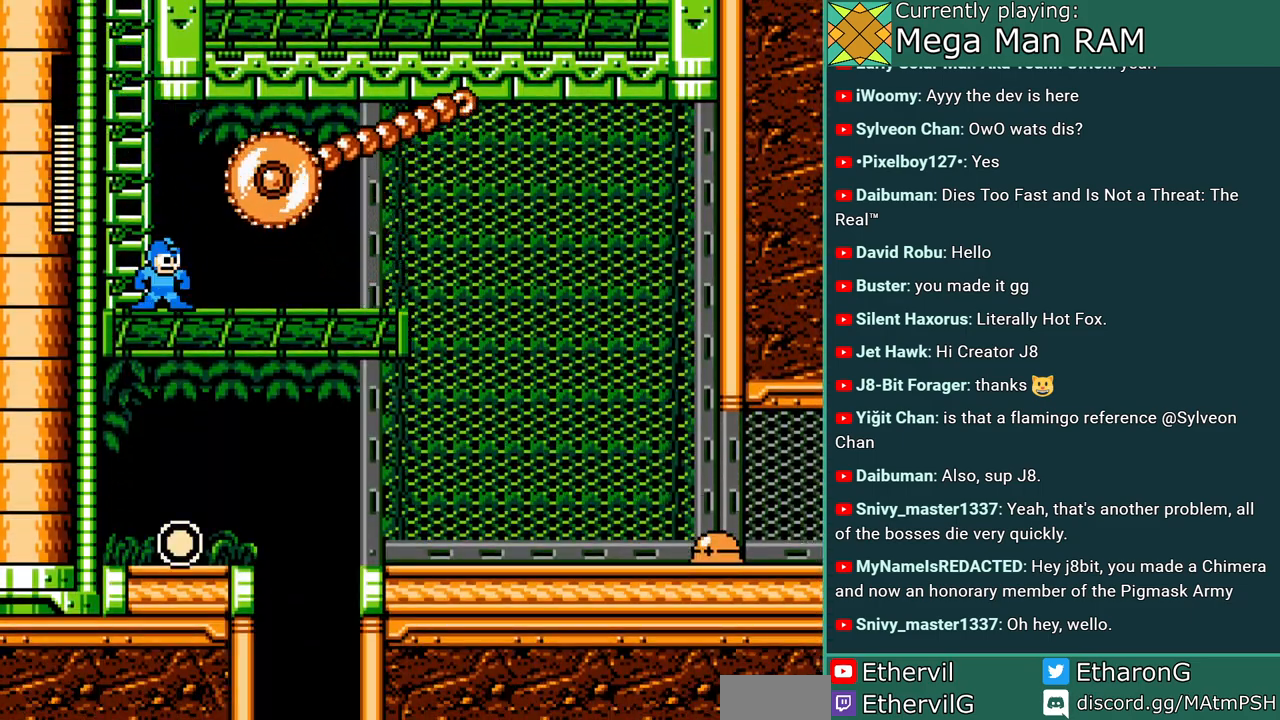
{"dt_ms": 500, "buttons": ["A", "DPAD_RIGHT"], "events": [[133, "DPAD_RIGHT", "down"], [167, "C", "down"], [450, "C", "up"]]}
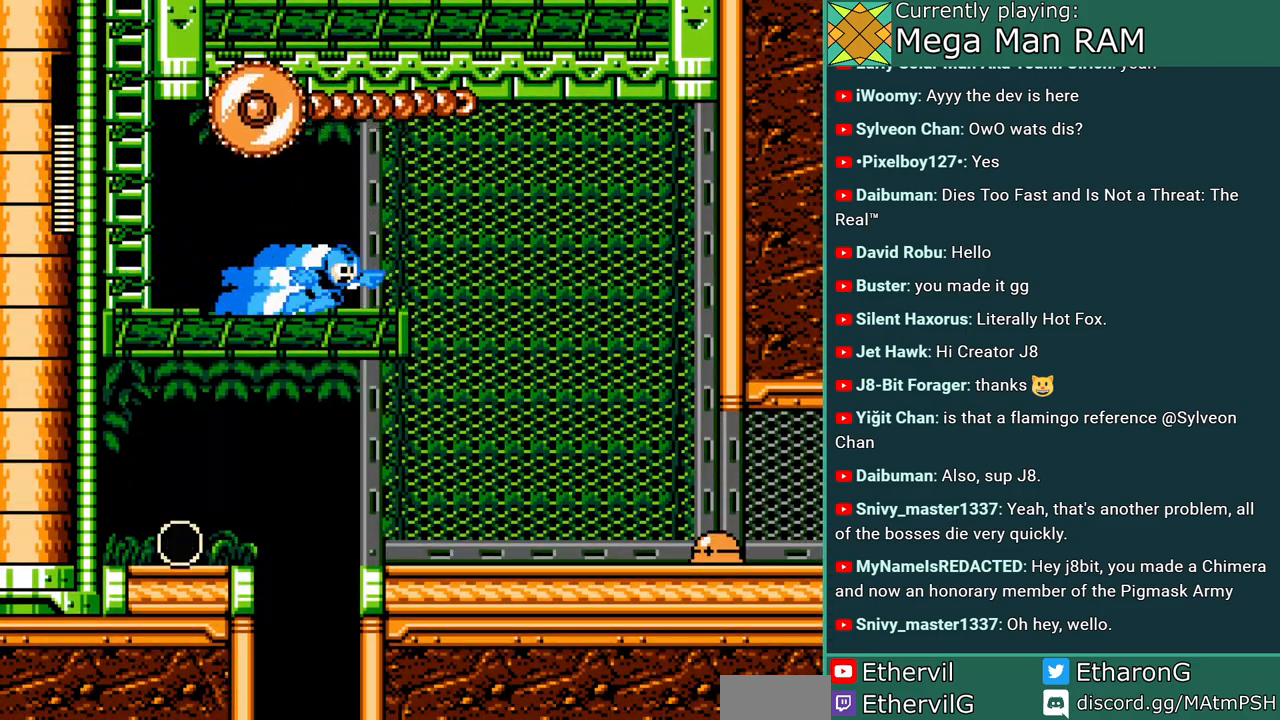
{"dt_ms": 500, "buttons": ["A"], "events": [[117, "C", "down"], [350, "C", "up"], [433, "DPAD_RIGHT", "up"]]}
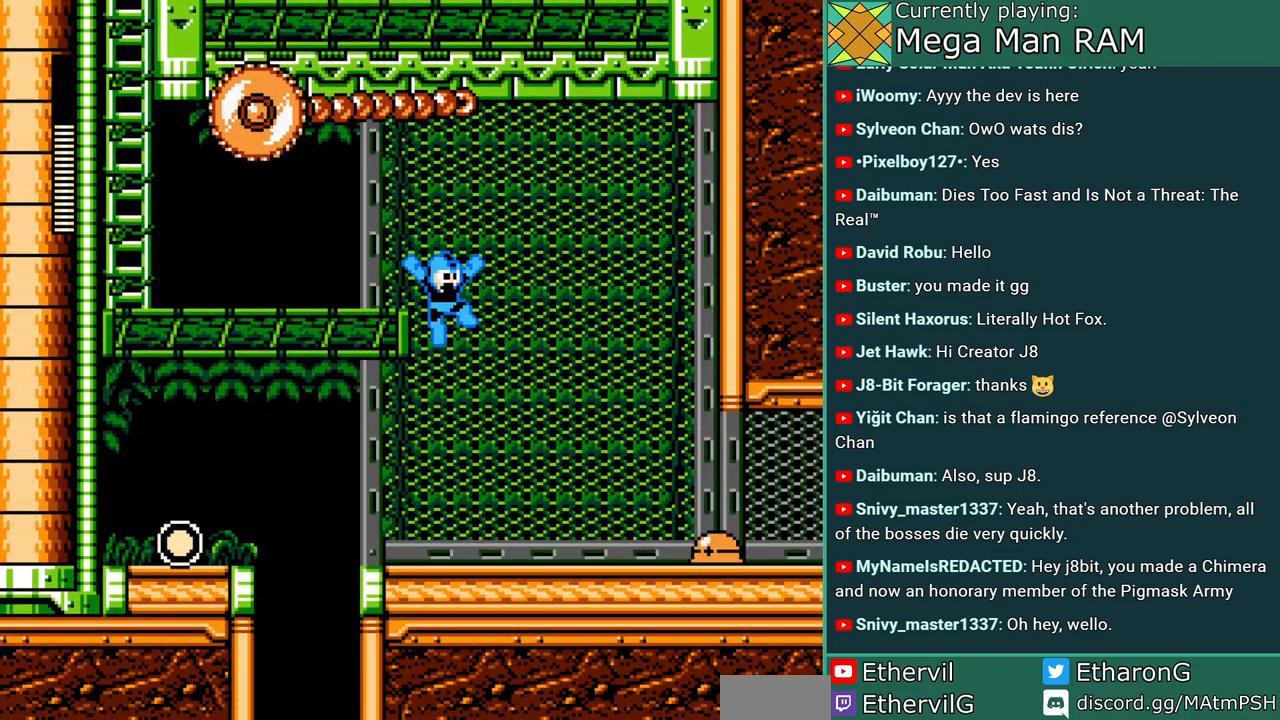
{"dt_ms": 500, "buttons": [], "events": [[50, "DPAD_RIGHT", "down"], [333, "A", "up"], [367, "DPAD_RIGHT", "up"], [383, "A", "down"], [450, "A", "up"]]}
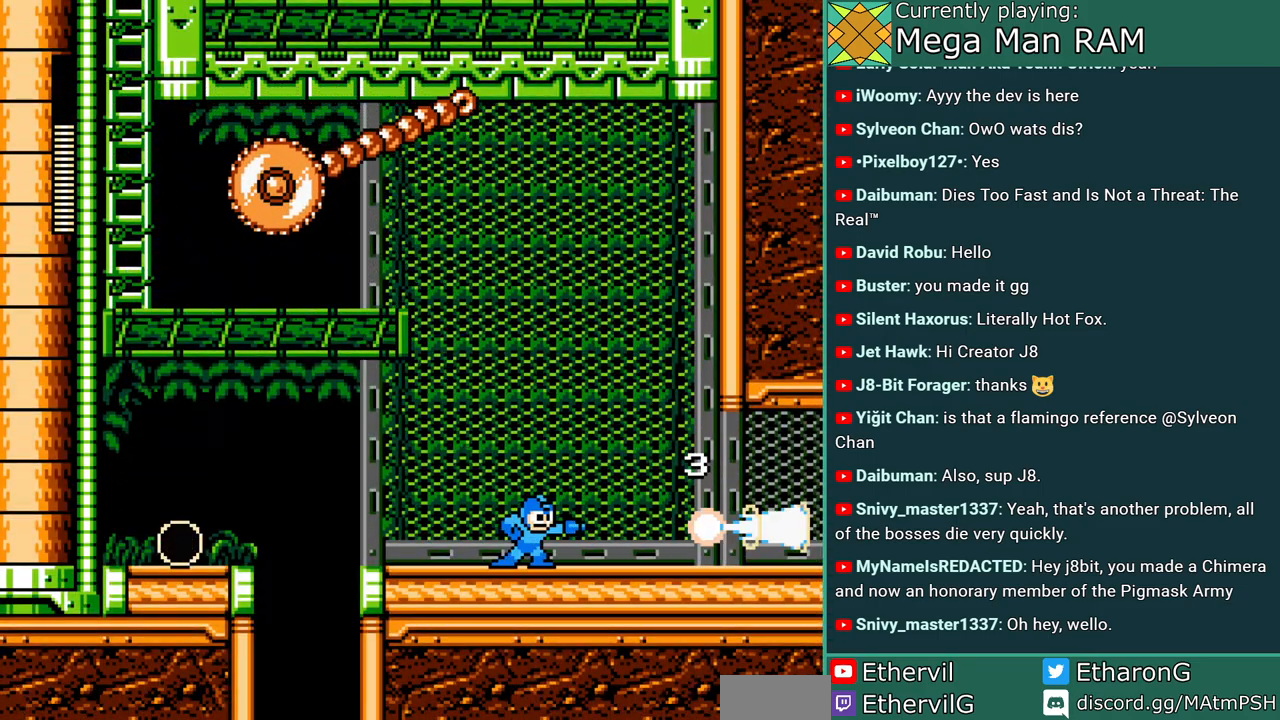
{"dt_ms": 500, "buttons": ["A", "DPAD_LEFT"], "events": [[17, "A", "down"], [33, "B", "down"], [83, "DPAD_RIGHT", "down"], [233, "B", "up"], [383, "DPAD_RIGHT", "up"], [450, "DPAD_LEFT", "down"]]}
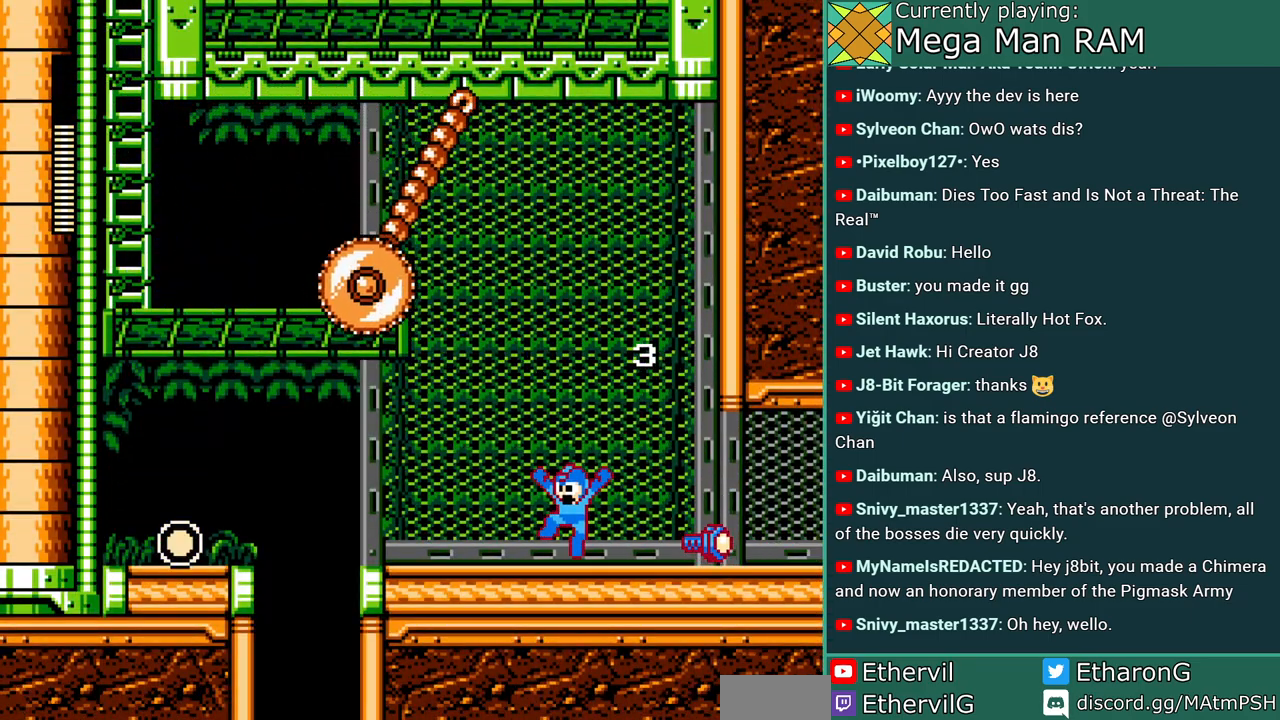
{"dt_ms": 500, "buttons": ["A", "DPAD_LEFT"], "events": [[67, "DPAD_LEFT", "up"], [83, "DPAD_RIGHT", "down"], [167, "C", "down"], [400, "C", "up"], [400, "DPAD_RIGHT", "up"], [467, "DPAD_LEFT", "down"]]}
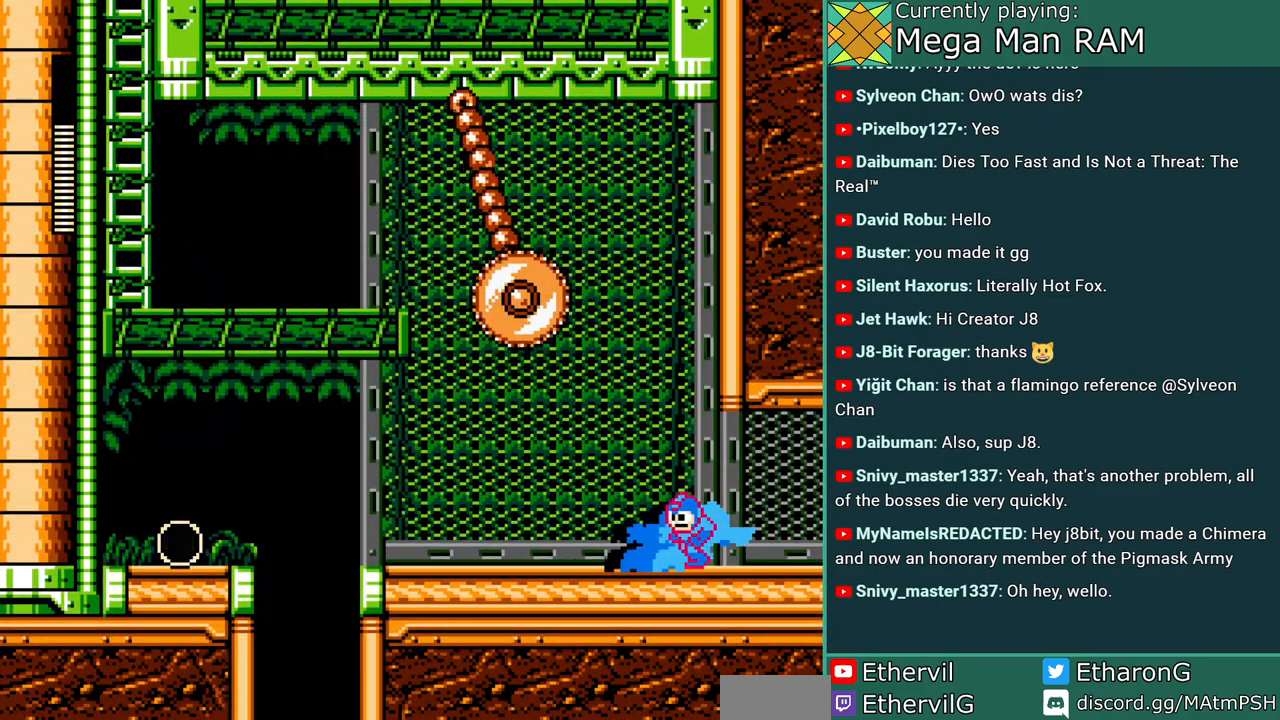
{"dt_ms": 500, "buttons": ["A", "DPAD_LEFT"], "events": [[83, "C", "down"], [300, "C", "up"]]}
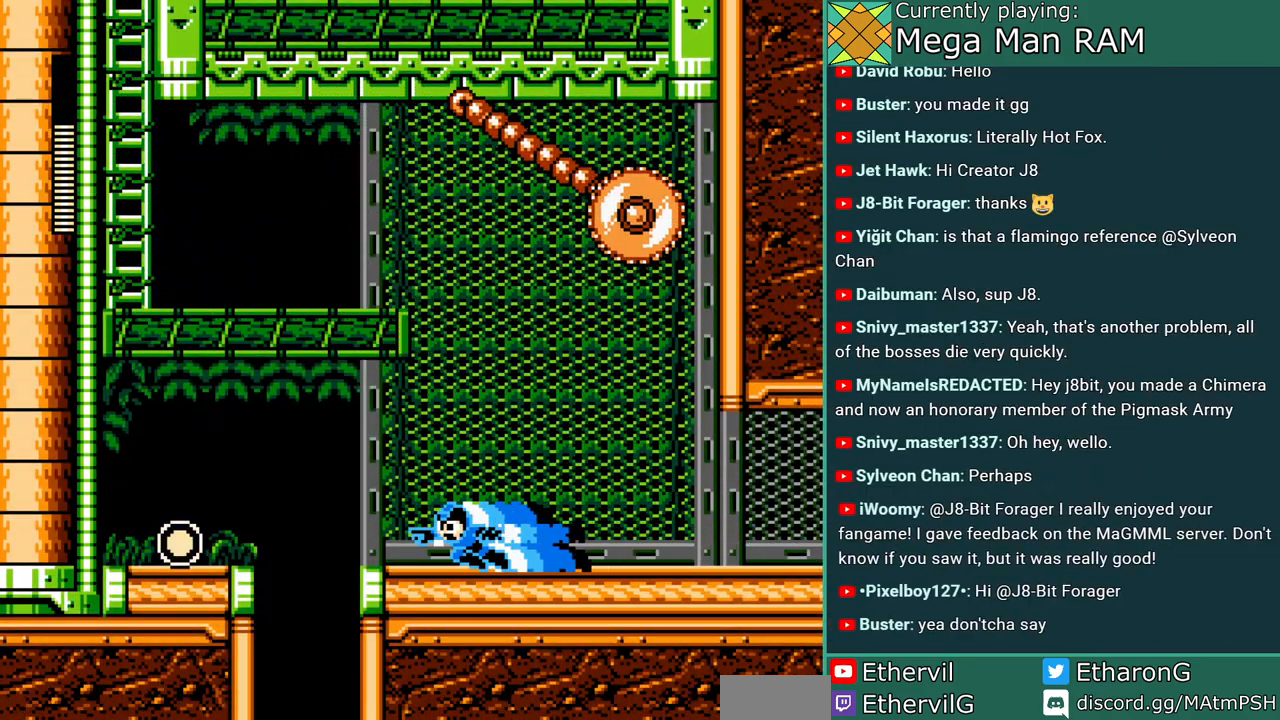
{"dt_ms": 500, "buttons": ["A", "B", "C", "DPAD_LEFT"], "events": [[167, "C", "down"], [300, "B", "down"]]}
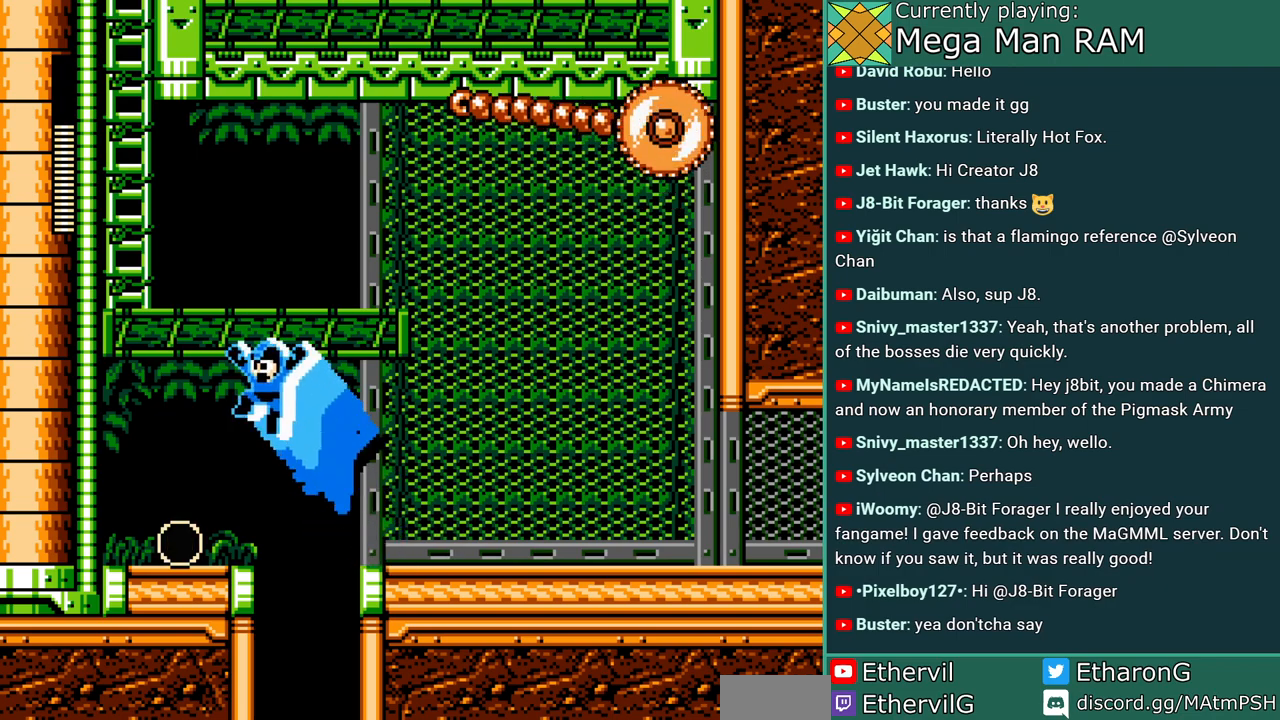
{"dt_ms": 500, "buttons": ["A", "DPAD_RIGHT"], "events": [[83, "B", "up"], [117, "C", "up"], [317, "DPAD_LEFT", "up"], [433, "DPAD_RIGHT", "down"]]}
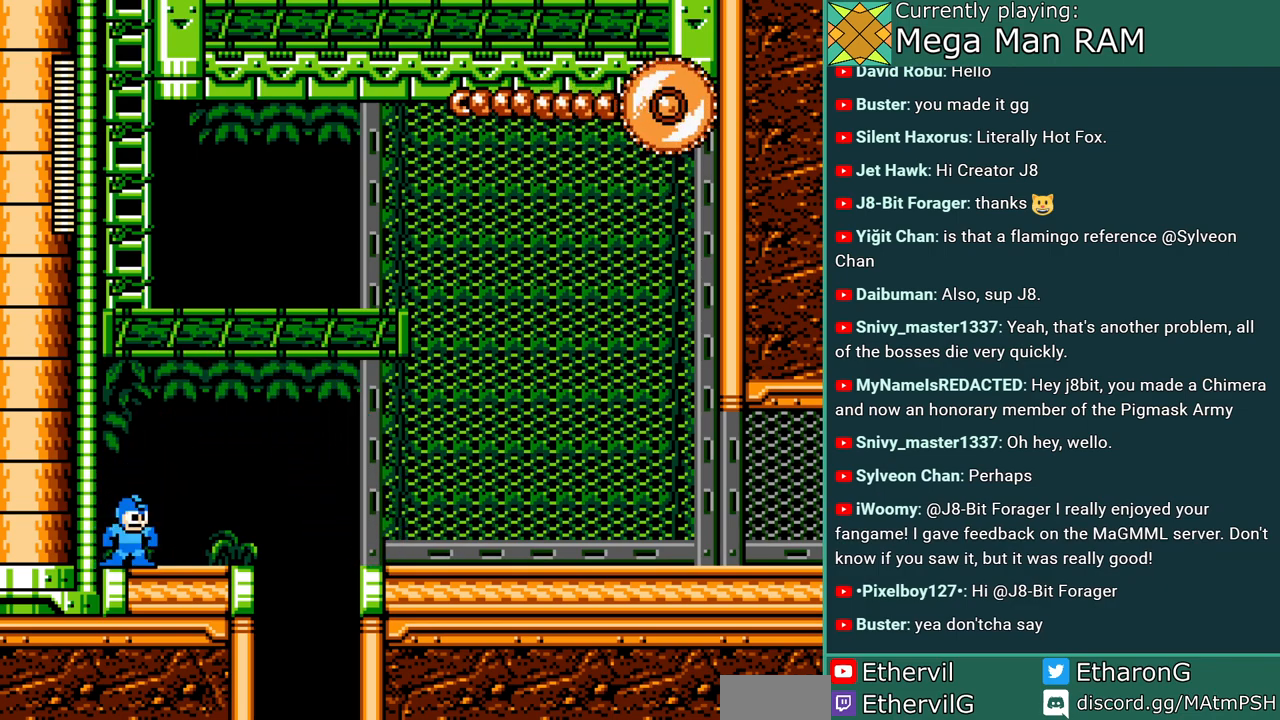
{"dt_ms": 500, "buttons": ["A", "B", "C", "DPAD_RIGHT"], "events": [[217, "C", "down"], [350, "B", "down"]]}
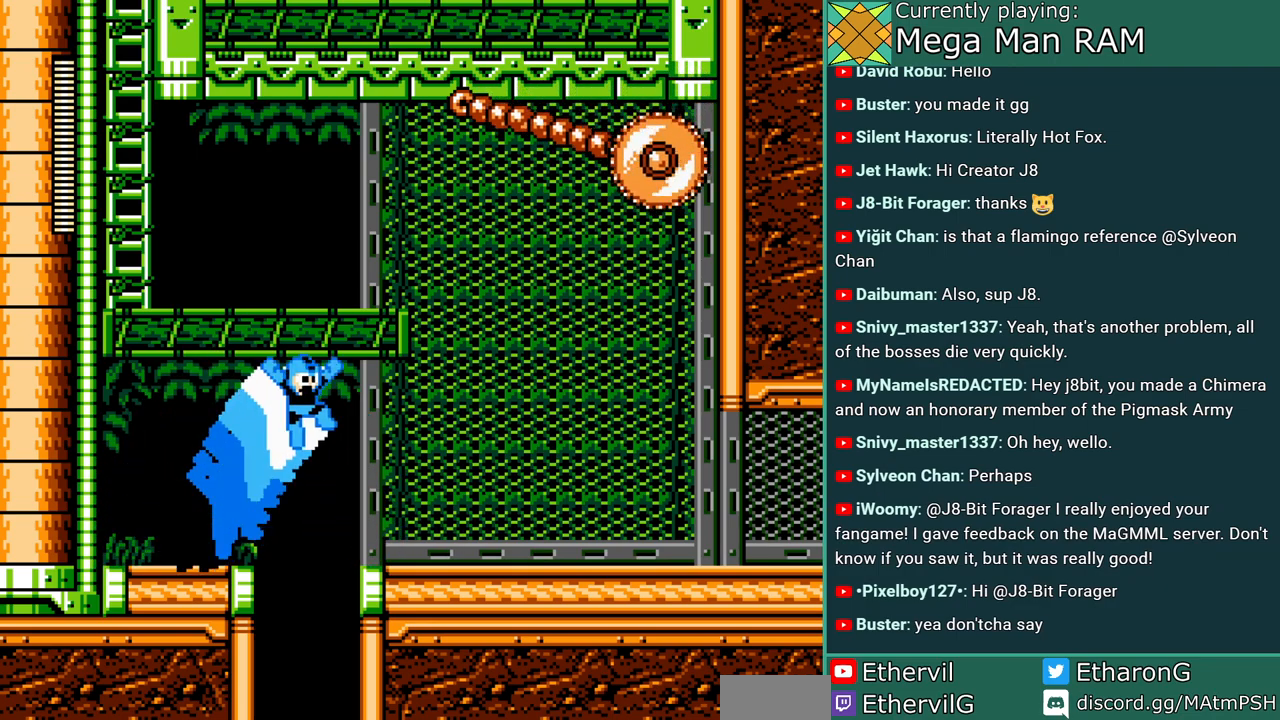
{"dt_ms": 500, "buttons": ["A", "C", "DPAD_RIGHT"], "events": [[50, "B", "up"], [67, "C", "up"], [433, "C", "down"]]}
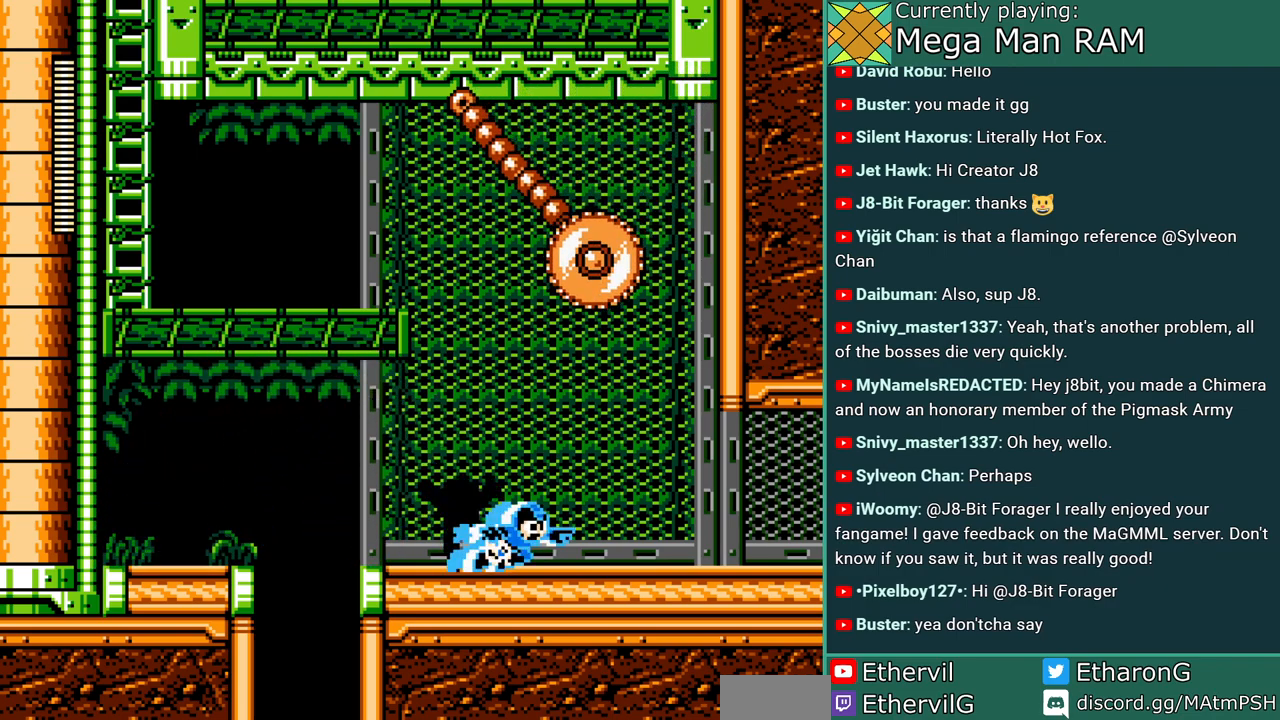
{"dt_ms": 500, "buttons": ["A", "C", "DPAD_RIGHT"], "events": [[150, "C", "up"], [433, "C", "down"]]}
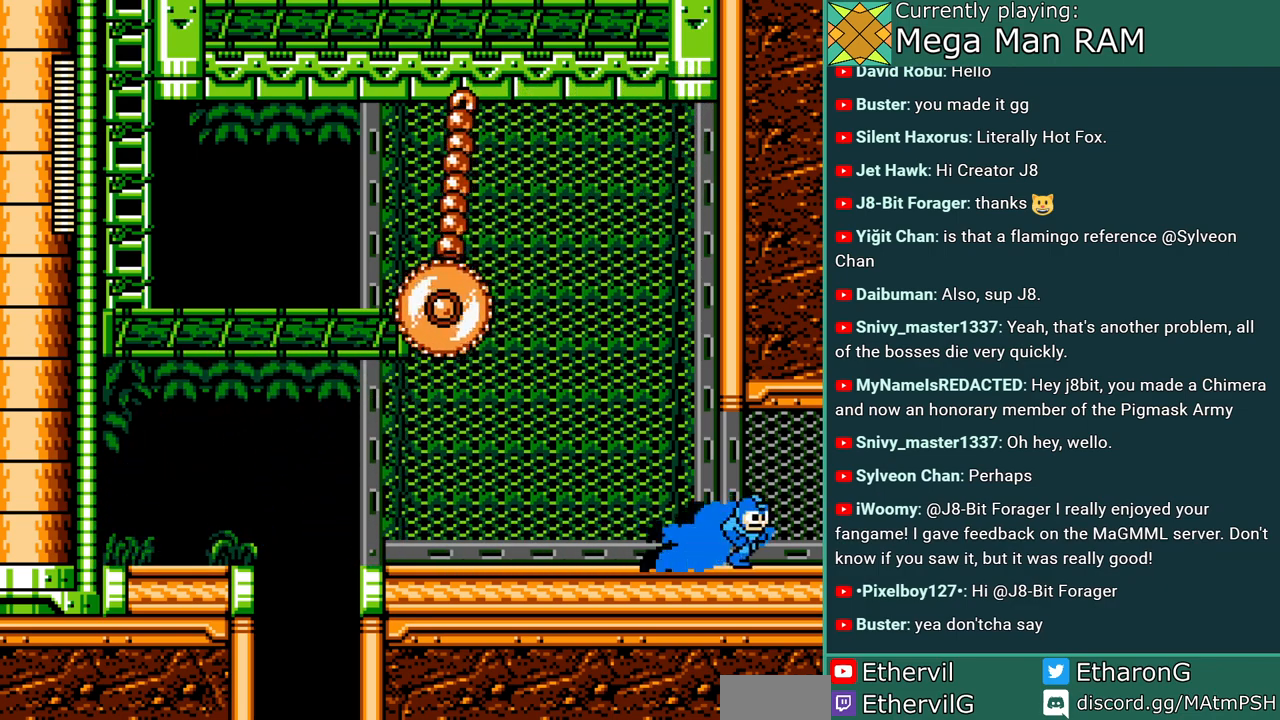
{"dt_ms": 500, "buttons": ["A"], "events": [[117, "C", "up"], [400, "DPAD_RIGHT", "up"]]}
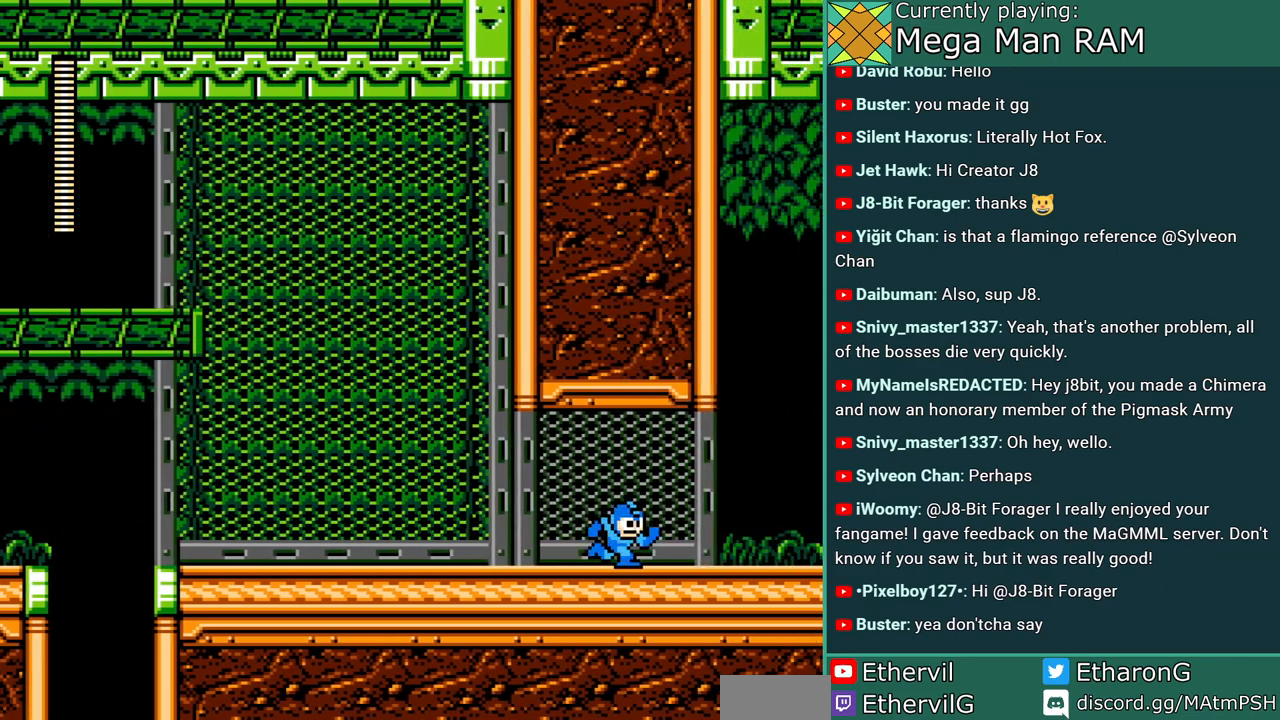
{"dt_ms": 500, "buttons": ["A"], "events": []}
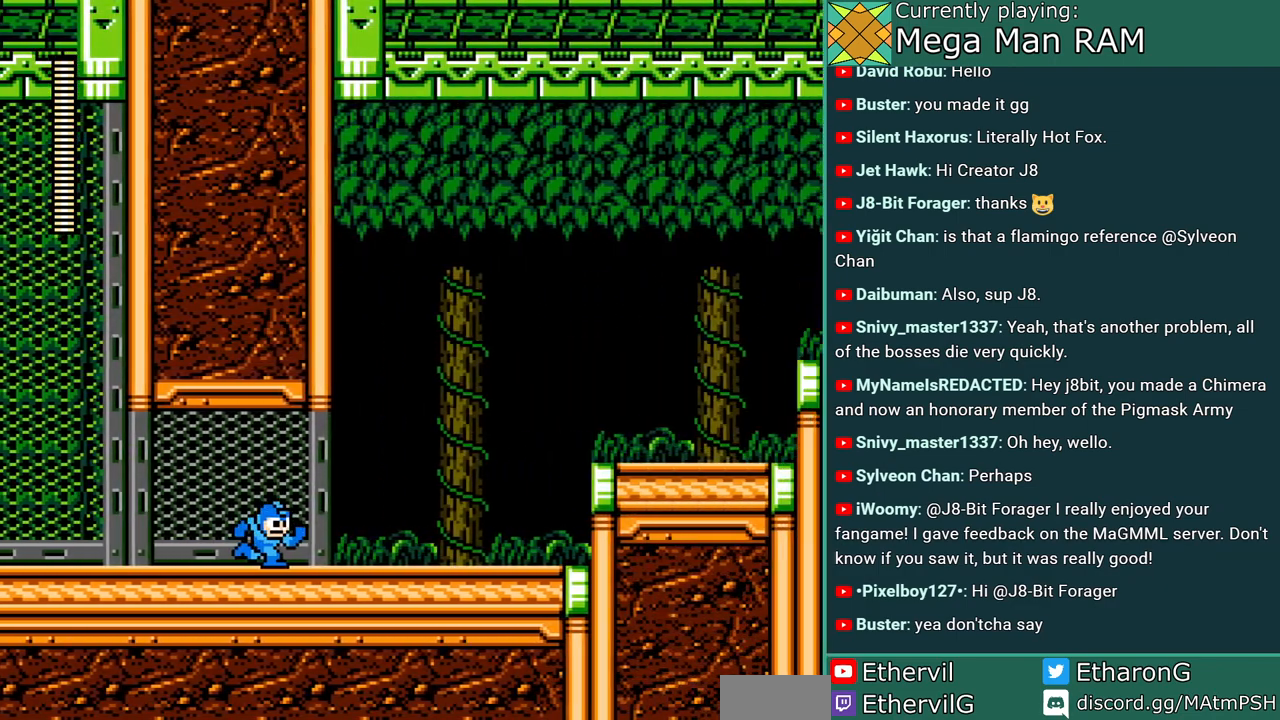
{"dt_ms": 500, "buttons": ["A", "DPAD_RIGHT"], "events": [[217, "DPAD_RIGHT", "down"]]}
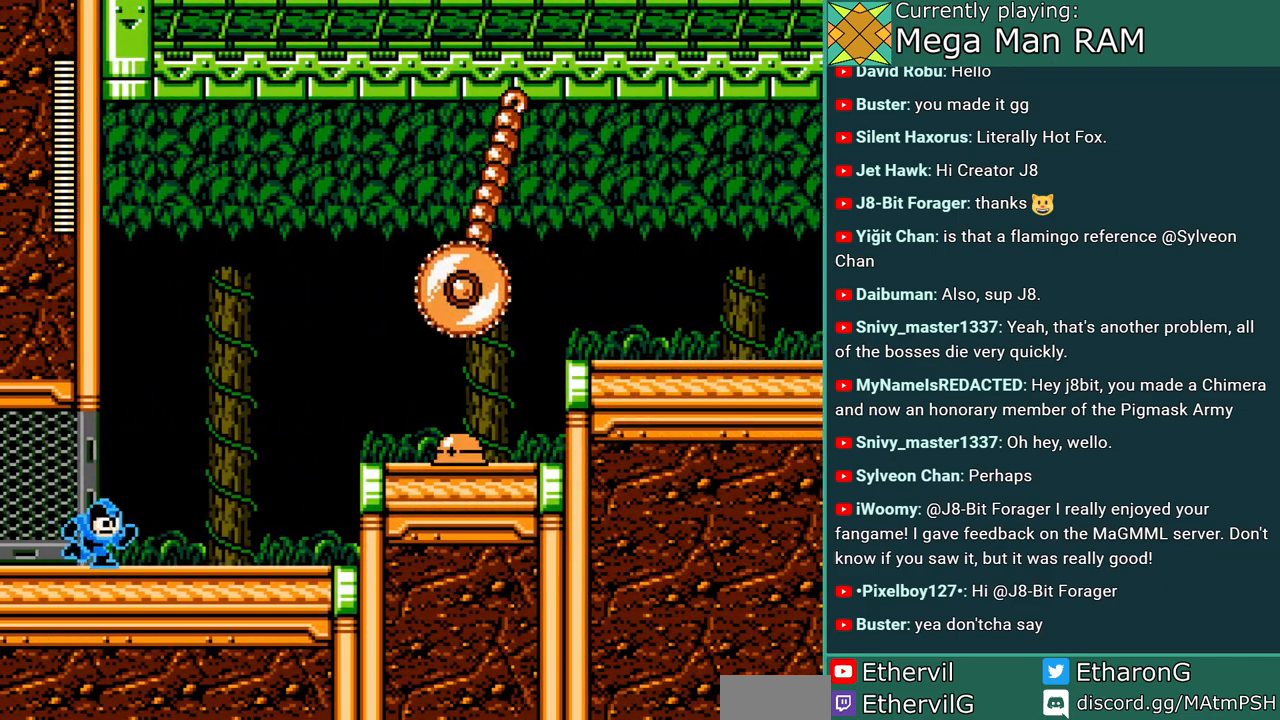
{"dt_ms": 500, "buttons": ["A", "B", "DPAD_RIGHT"], "events": [[417, "B", "down"]]}
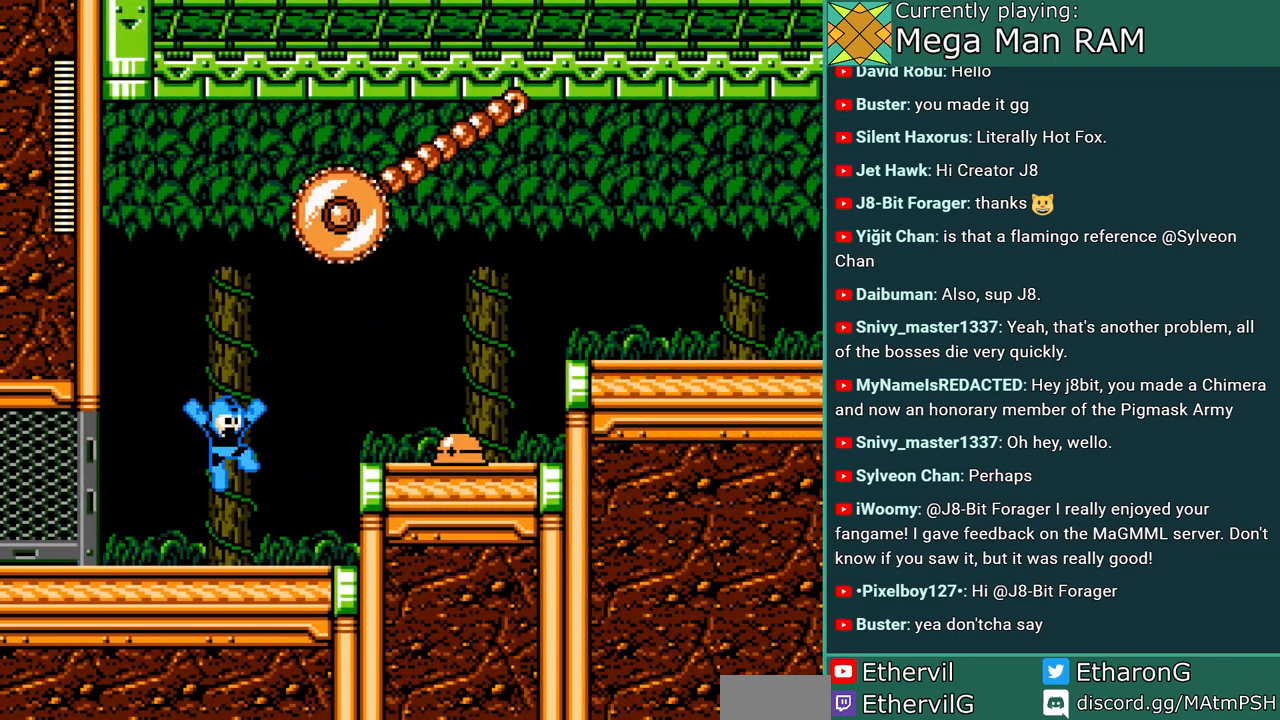
{"dt_ms": 500, "buttons": [], "events": [[67, "B", "up"], [383, "B", "down"], [450, "A", "up"], [450, "DPAD_RIGHT", "up"], [500, "B", "up"]]}
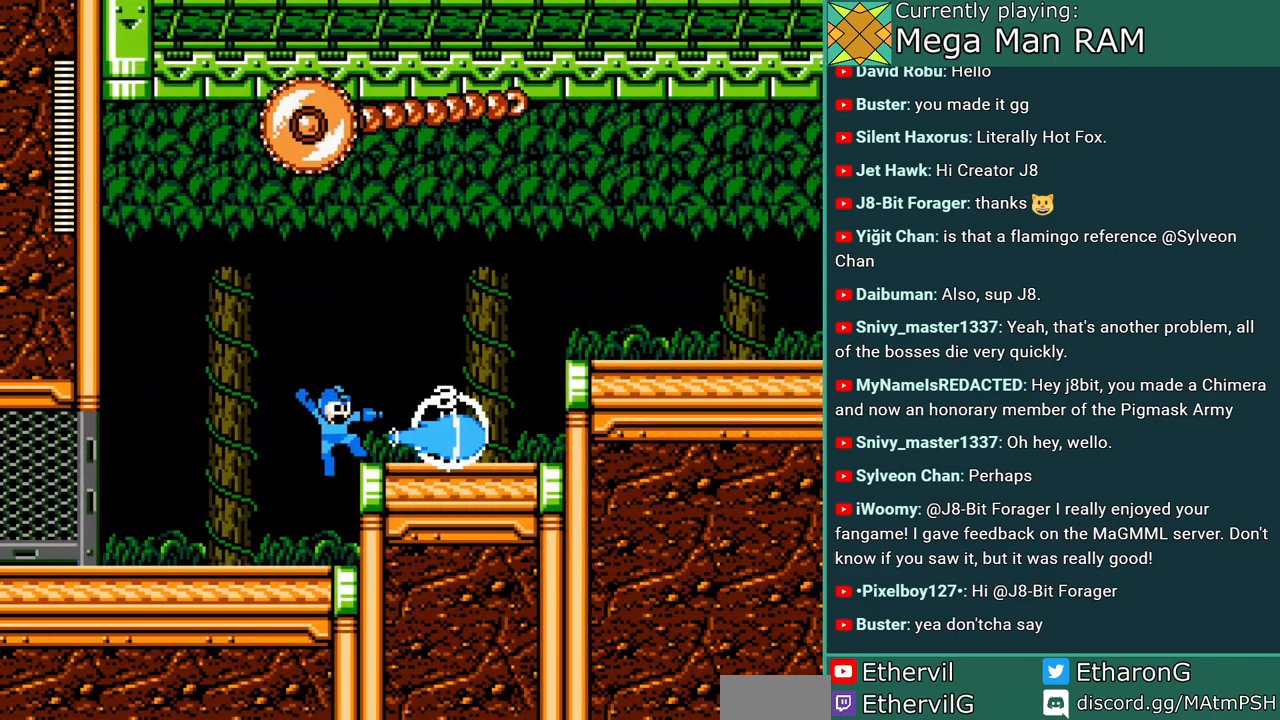
{"dt_ms": 1000, "buttons": ["A", "DPAD_RIGHT"], "events": [[33, "A", "down"], [67, "DPAD_LEFT", "down"], [533, "DPAD_LEFT", "up"], [683, "DPAD_RIGHT", "down"]]}
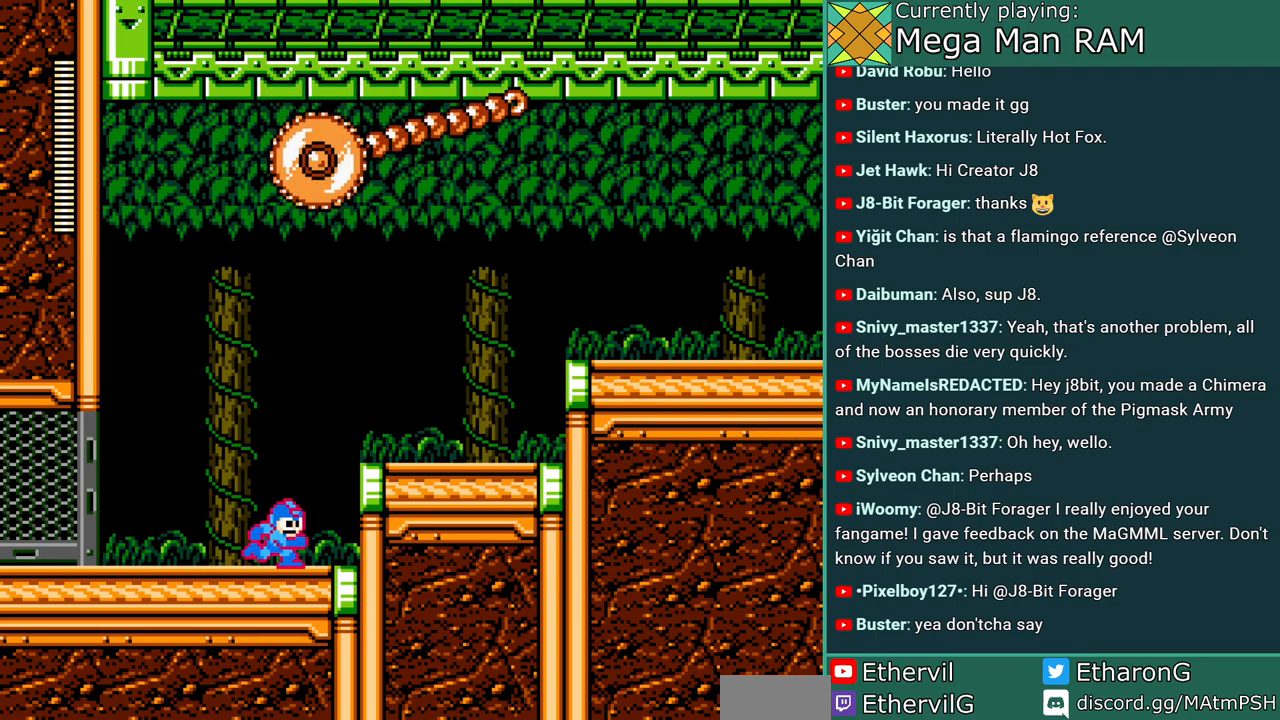
{"dt_ms": 500, "buttons": ["A"], "events": [[117, "DPAD_RIGHT", "up"]]}